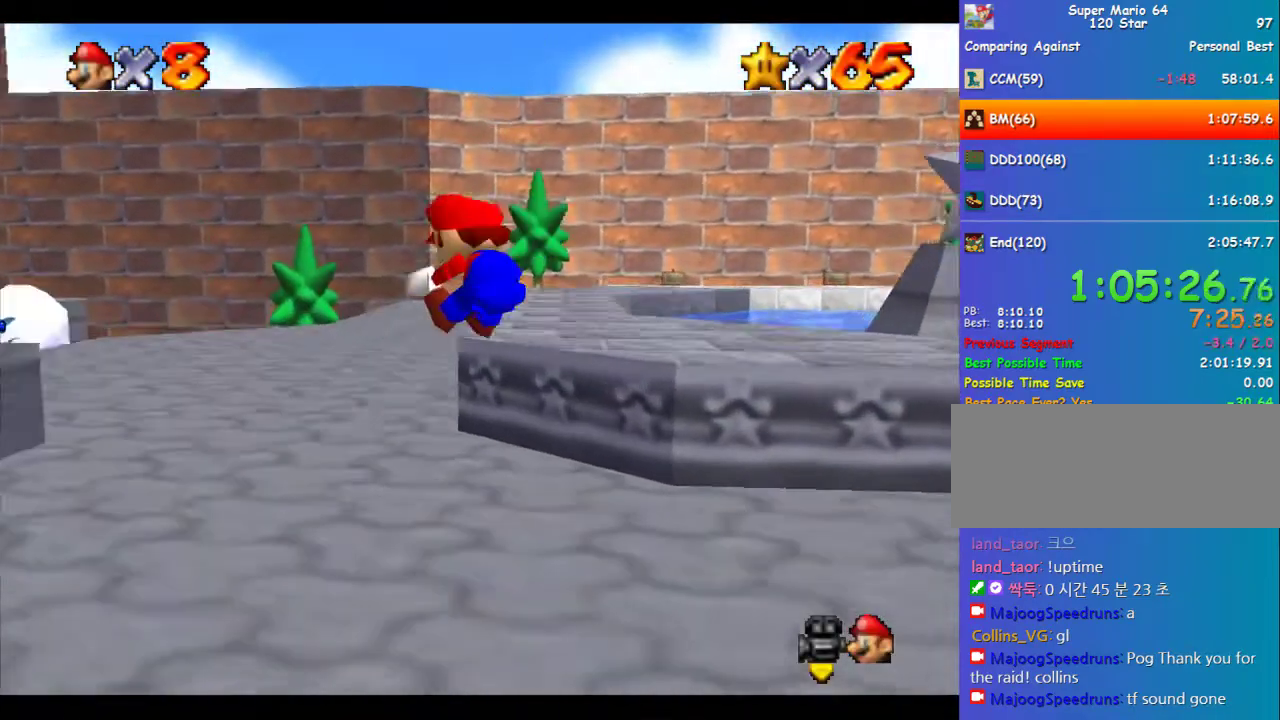
Gameplay with a controller (Nintendo layout); each line is a JSON object with the inputs held at the frame after it. "events" lists button and stick changes between this image and that frame as [ms after this image, input, new state], when the widget could be followed in between. Not read: L3 R3.
{"buttons": ["A", "B"], "left_stick": "up", "events": [[371, "left_stick", "up"], [505, "A", "down"], [505, "B", "down"]]}
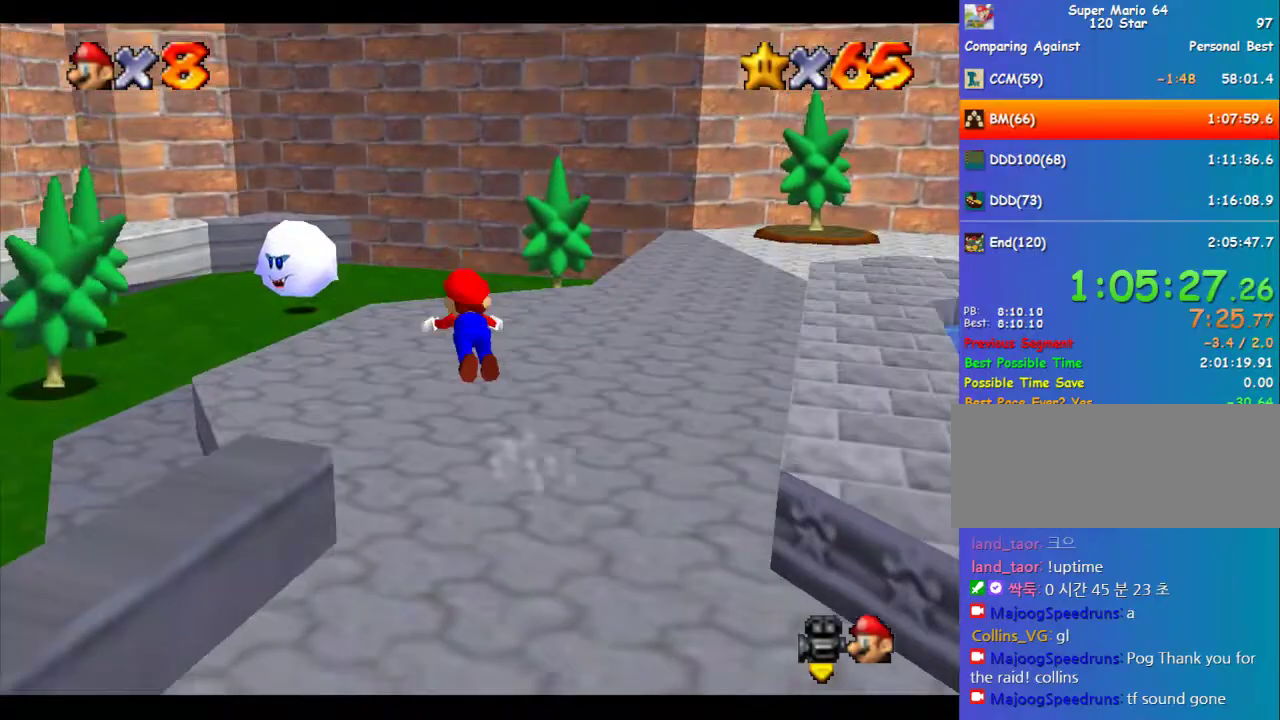
{"buttons": [], "left_stick": "up", "events": [[236, "A", "up"], [236, "B", "up"], [337, "left_stick", "up-left"], [438, "left_stick", "up"]]}
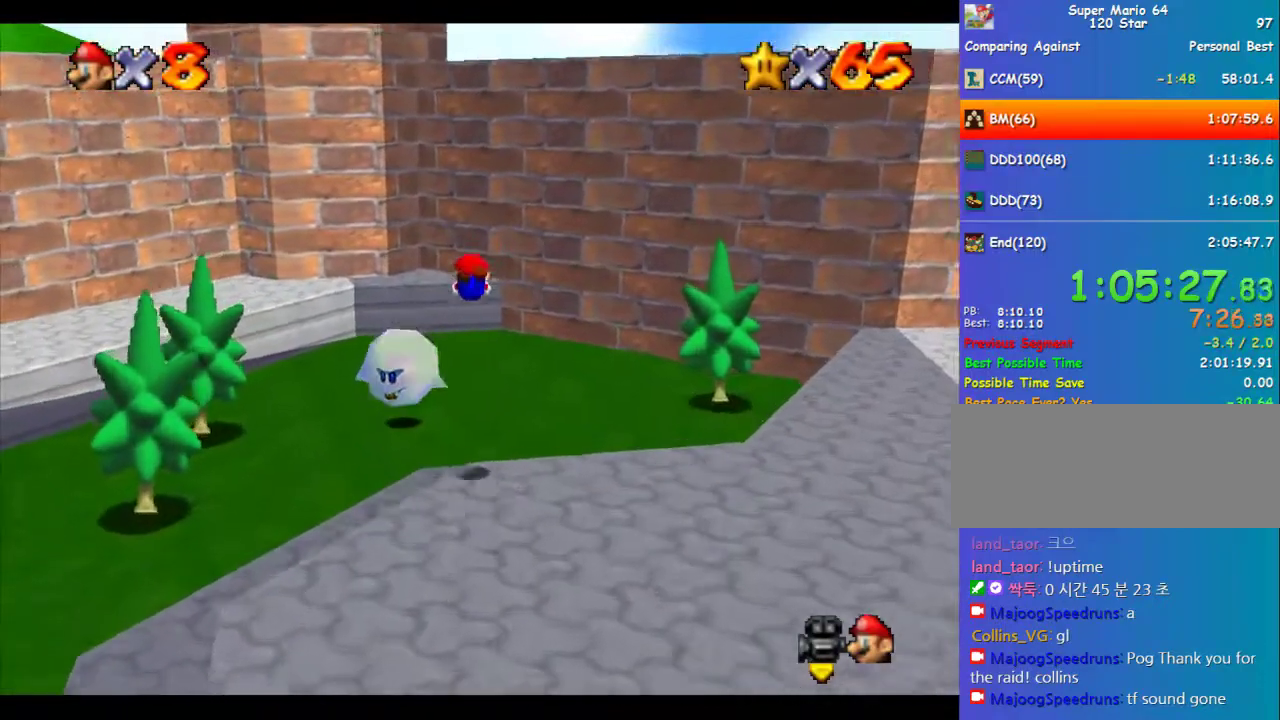
{"buttons": [], "left_stick": "up", "events": [[67, "left_stick", "up-left"], [303, "left_stick", "up"]]}
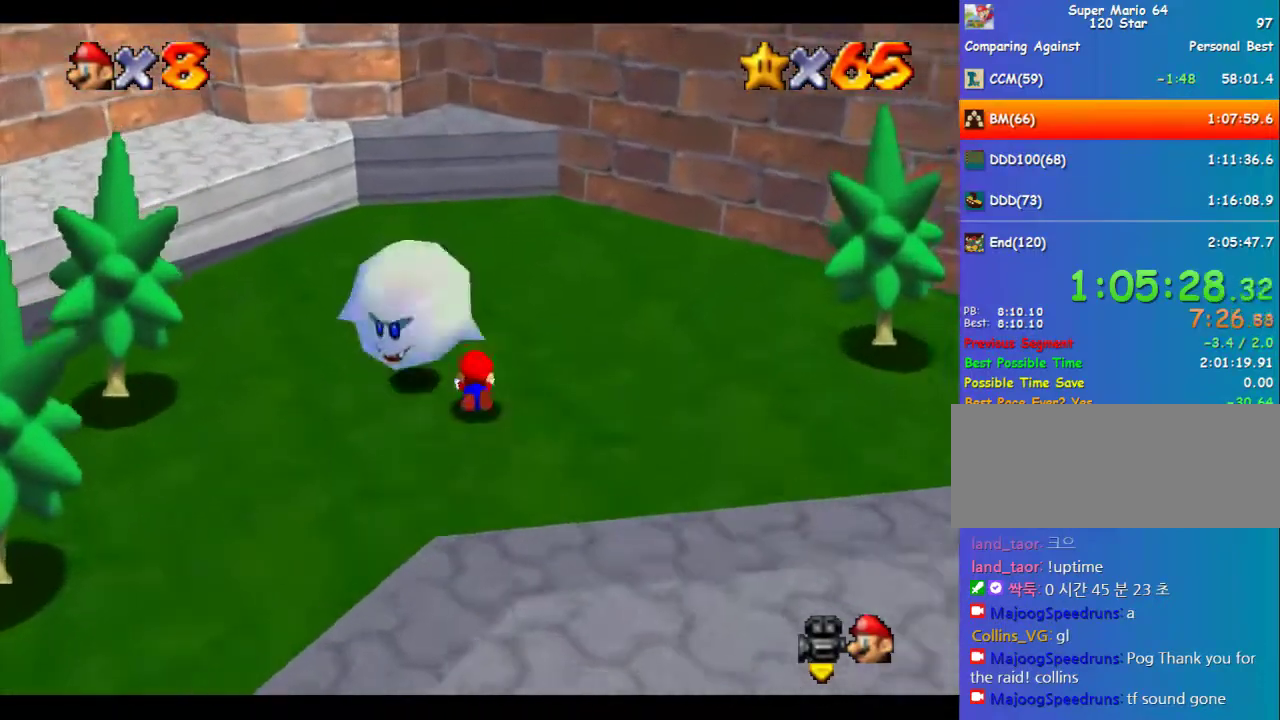
{"buttons": ["A"], "left_stick": "down", "events": [[67, "left_stick", "down"], [337, "B", "down"], [370, "A", "down"], [404, "B", "up"]]}
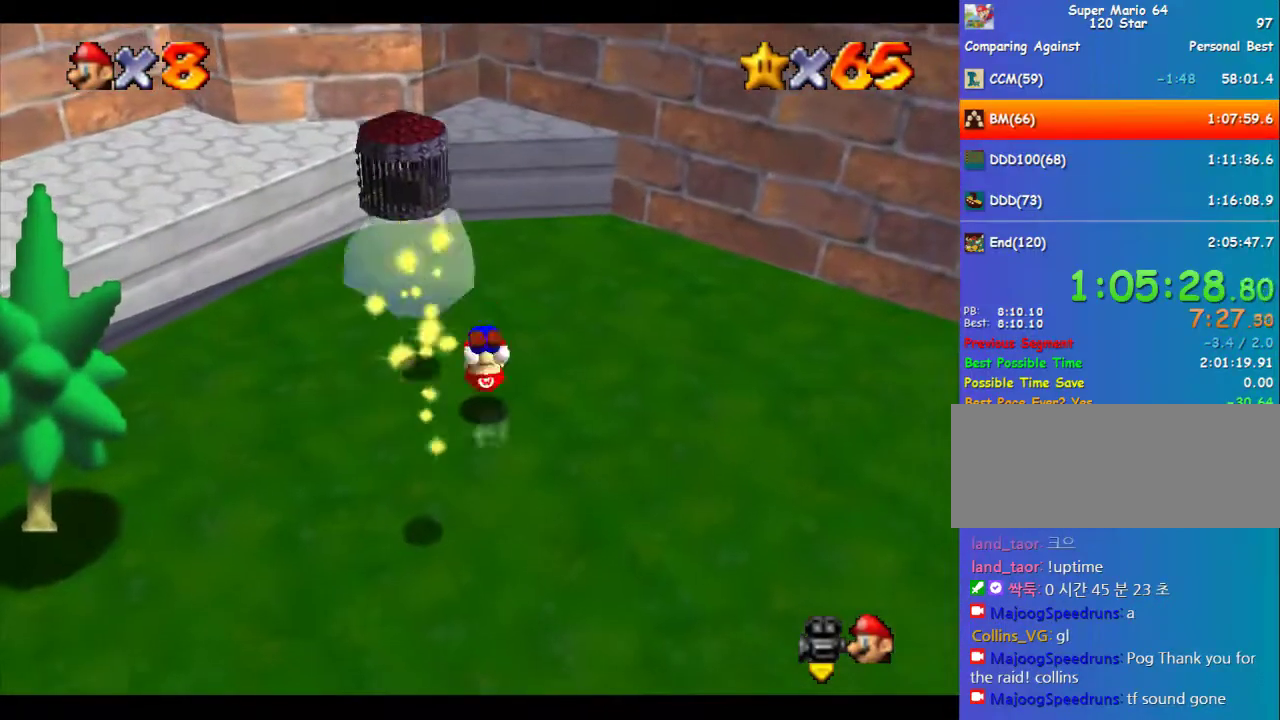
{"buttons": [], "left_stick": "down", "events": [[34, "A", "up"], [169, "left_stick", "down-left"], [236, "left_stick", "center"], [405, "left_stick", "down"]]}